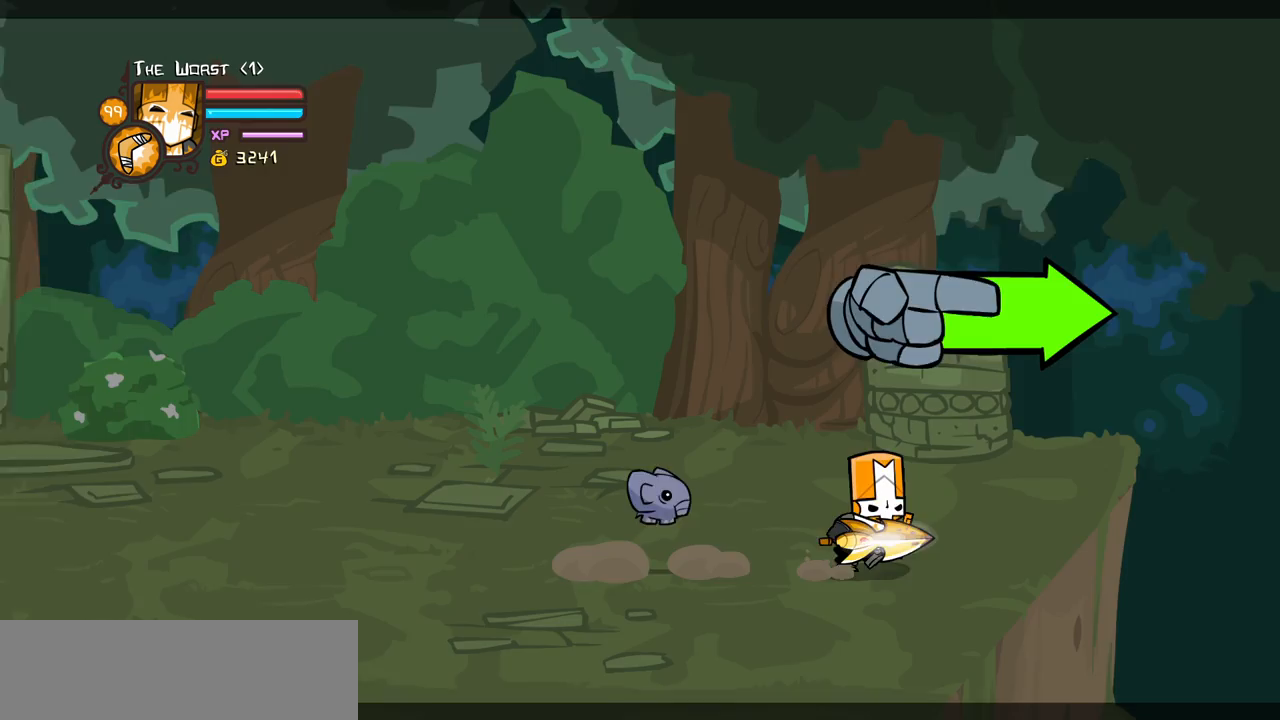
Gameplay with keyboard; each line is a JSON object with the keys held at the frame after it. "events" lists presses ("down") and releases ("up") of "block", "down", "heavy", "item", "iteml", "itemr", "jump", "left", "light", "magic", "right" and "up" between this image and that frame as [ms after this image, input, new state], when the widget could be followed in between. No other keys are recorded. Mouse input is not recorded. Key names are as the overlay labels them; some are game actions (e.g. jump) rather than physical keys.
{"keys": ["item", "right"], "events": [[417, "item", "down"]]}
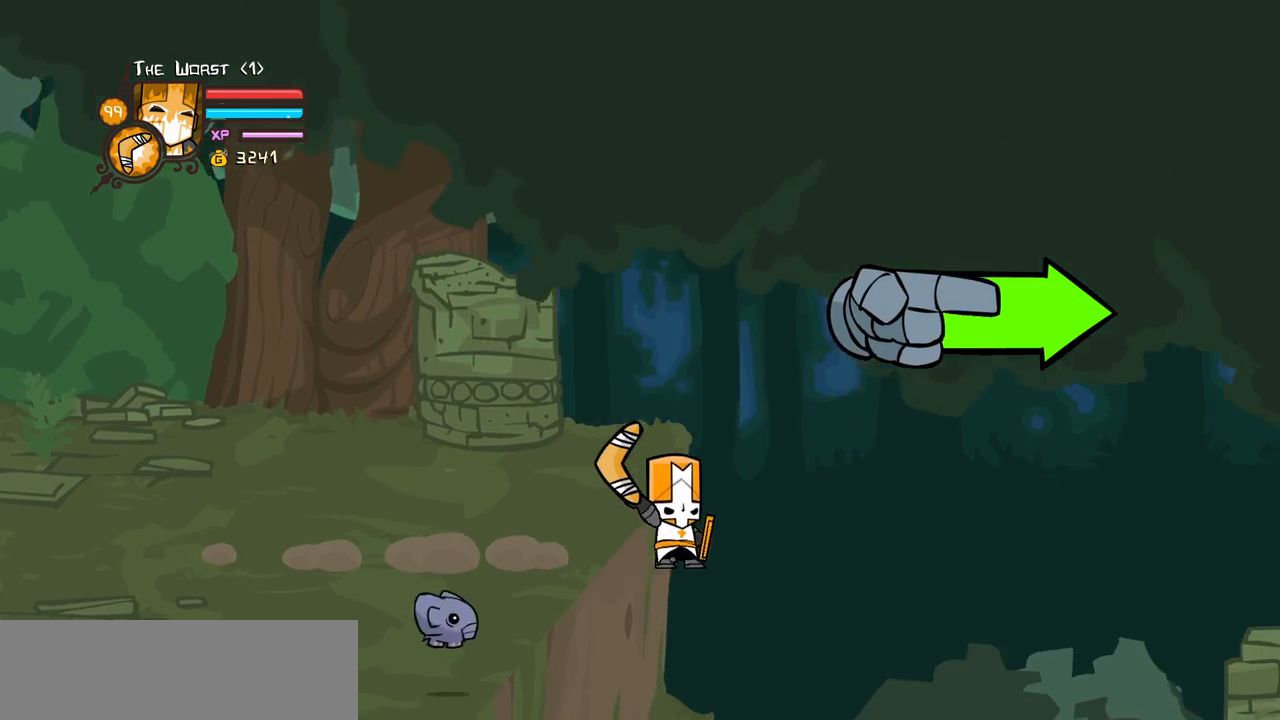
{"keys": ["item", "right"], "events": []}
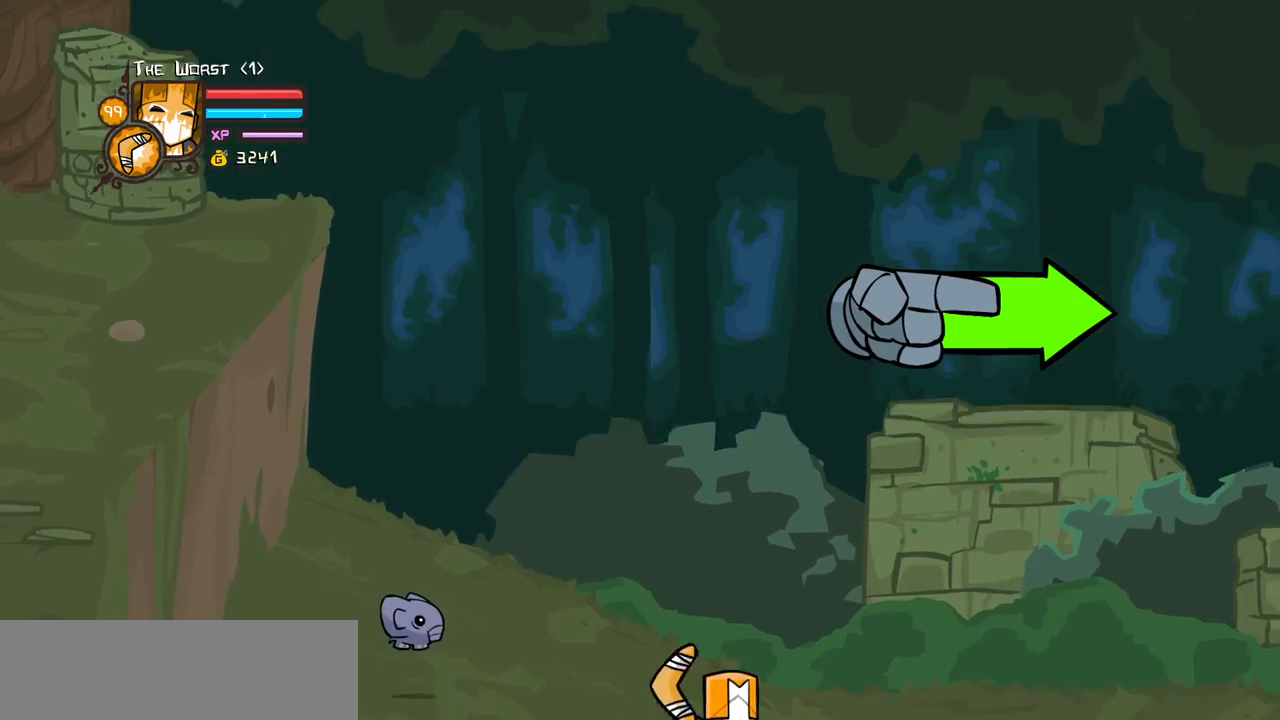
{"keys": ["right"], "events": [[250, "item", "up"]]}
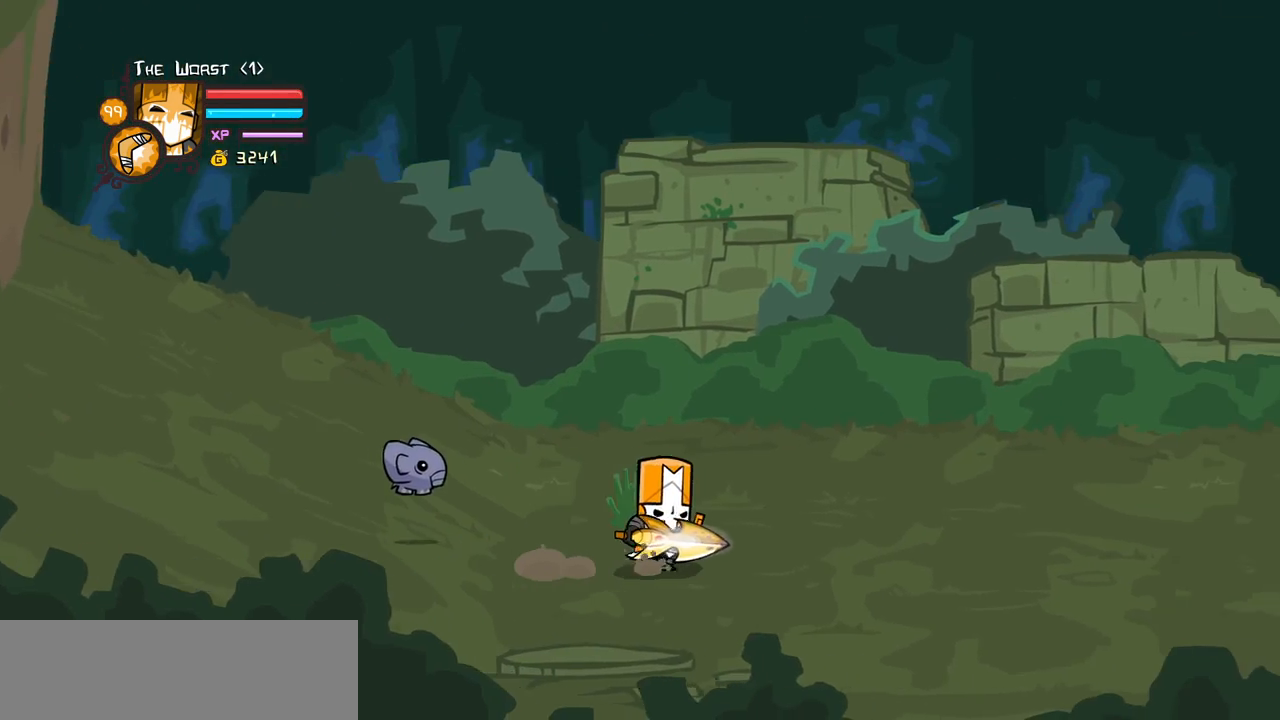
{"keys": ["right"], "events": []}
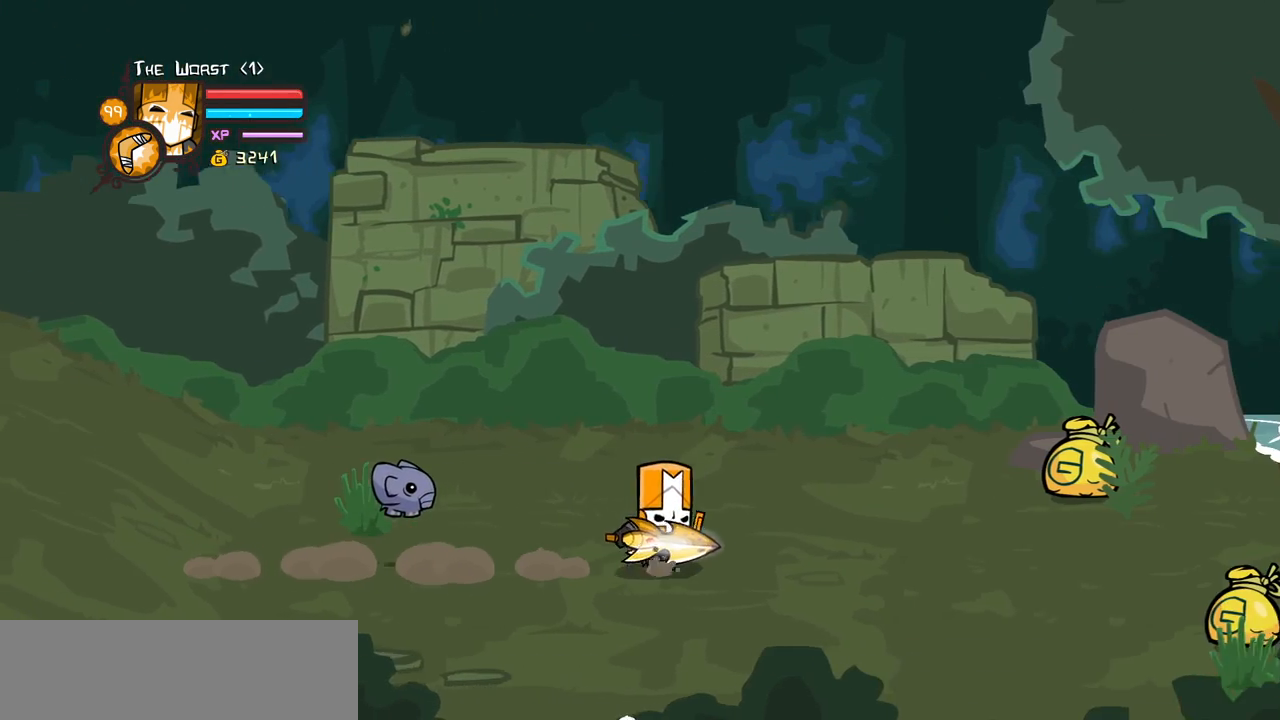
{"keys": ["right"], "events": []}
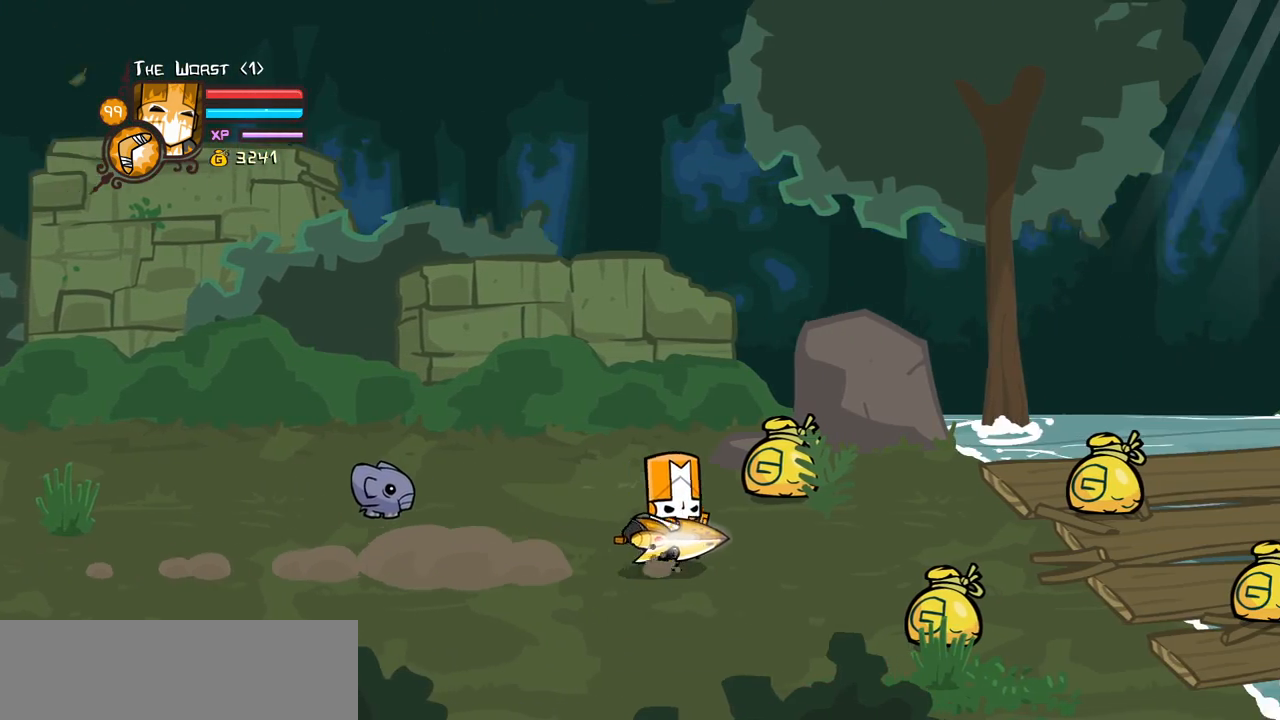
{"keys": ["right"], "events": []}
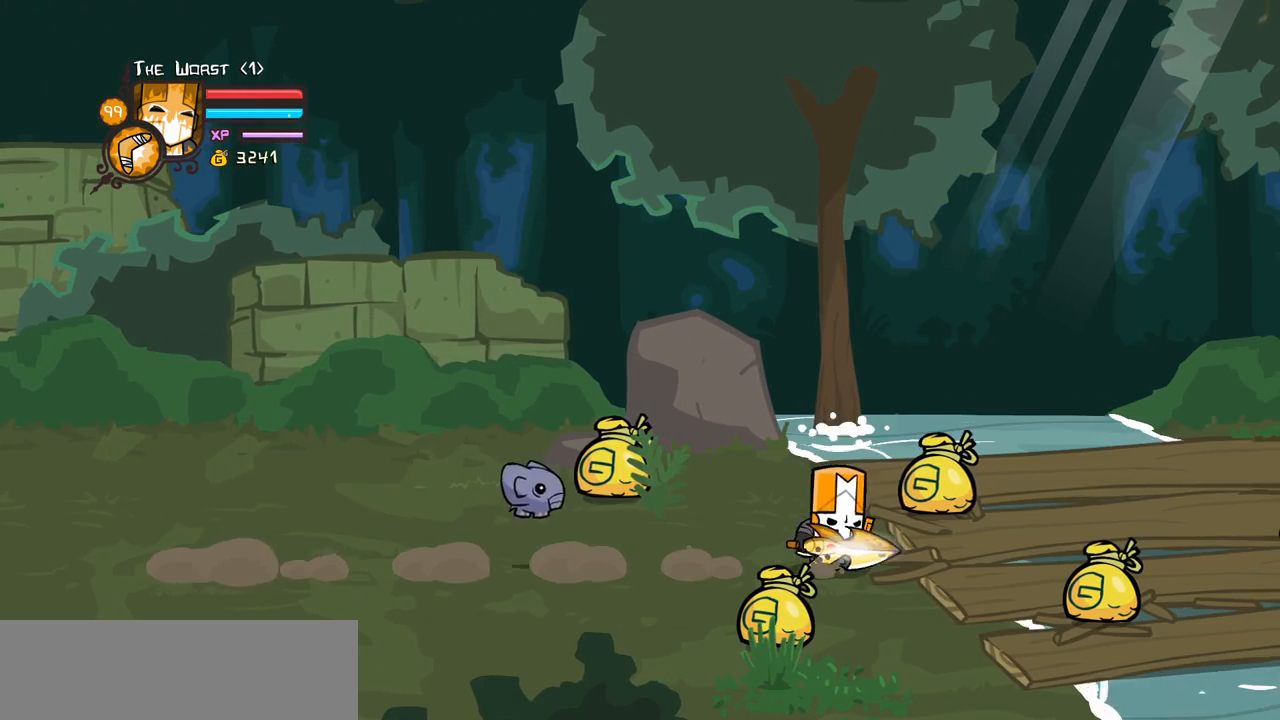
{"keys": [], "events": [[267, "down", "down"], [267, "jump", "down"], [367, "light", "down"], [417, "down", "up"], [417, "jump", "up"], [500, "light", "up"], [500, "right", "up"]]}
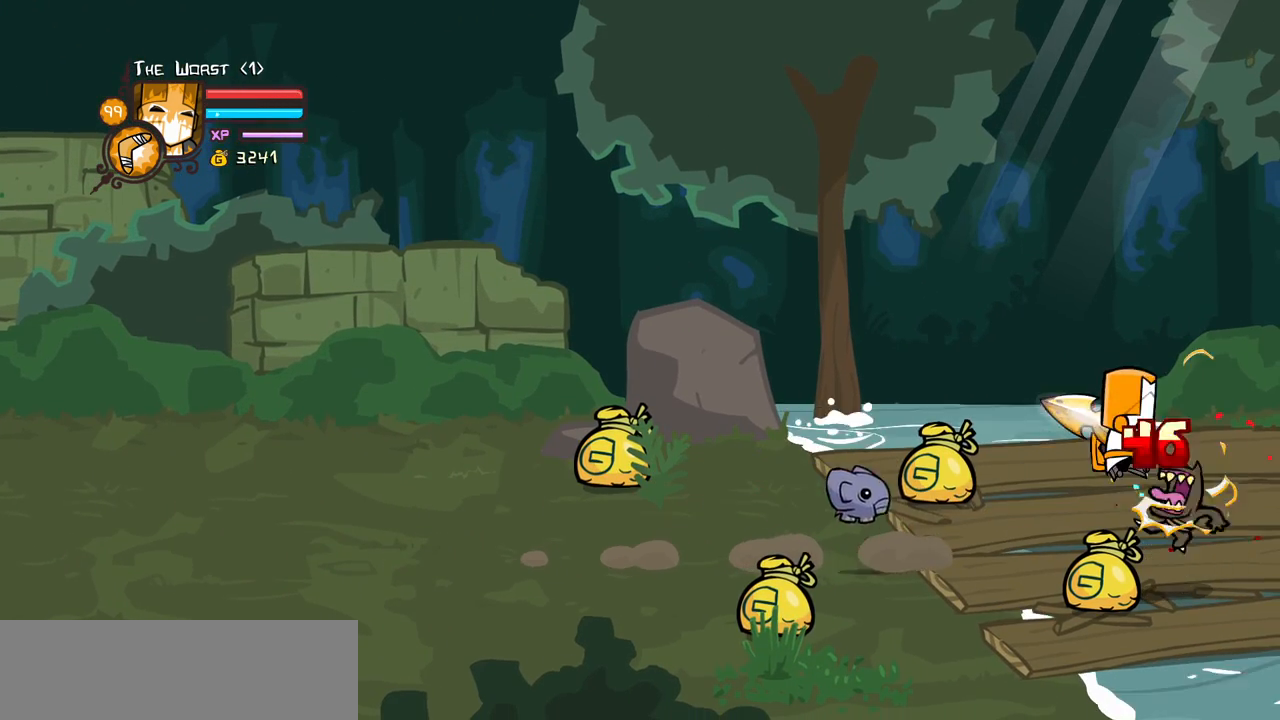
{"keys": [], "events": [[50, "light", "down"], [150, "right", "down"], [250, "heavy", "down"], [250, "light", "up"], [333, "right", "up"], [483, "heavy", "up"]]}
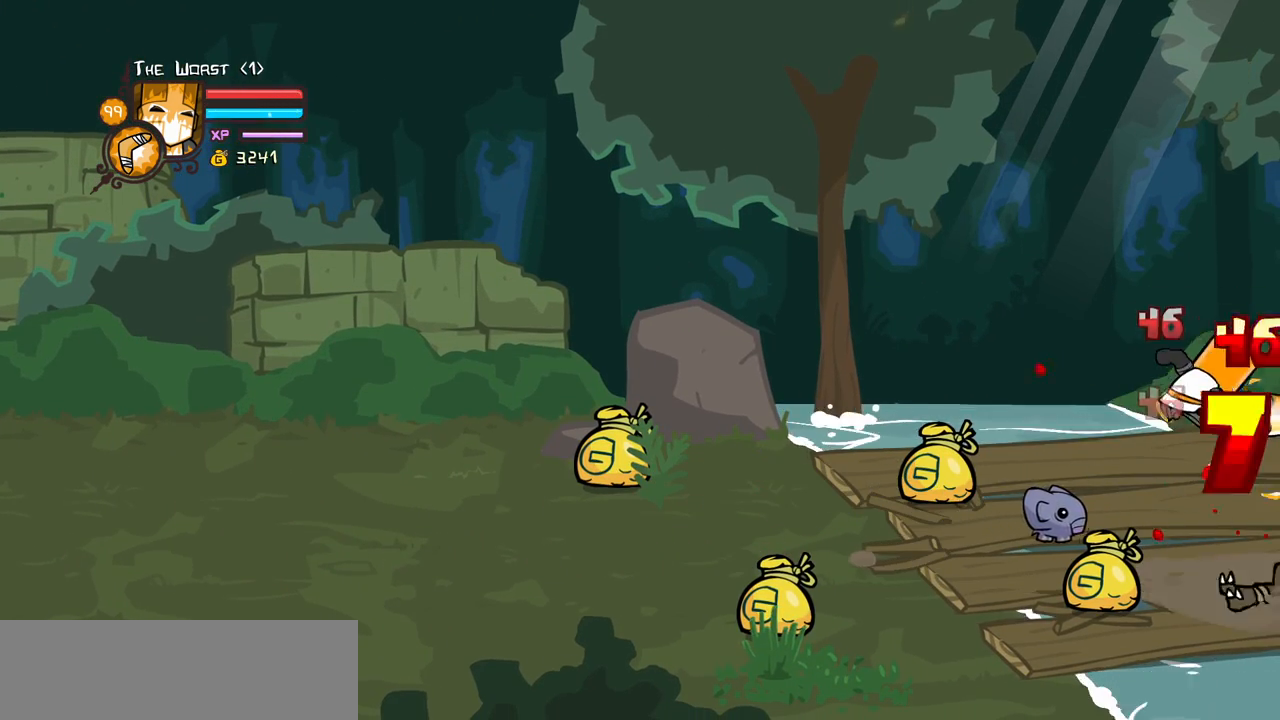
{"keys": [], "events": [[17, "heavy", "down"], [250, "heavy", "up"], [350, "light", "down"], [450, "light", "up"]]}
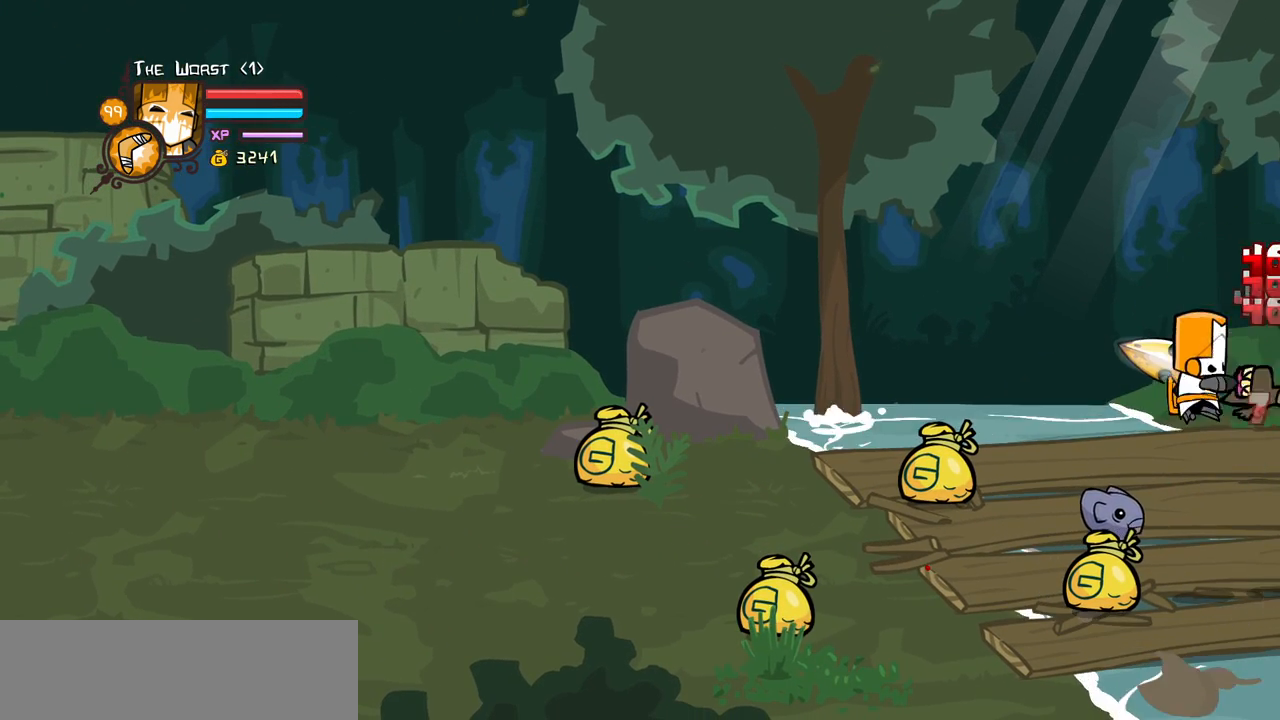
{"keys": ["heavy"], "events": [[33, "light", "down"], [183, "heavy", "down"], [267, "light", "up"], [467, "heavy", "up"], [500, "heavy", "down"]]}
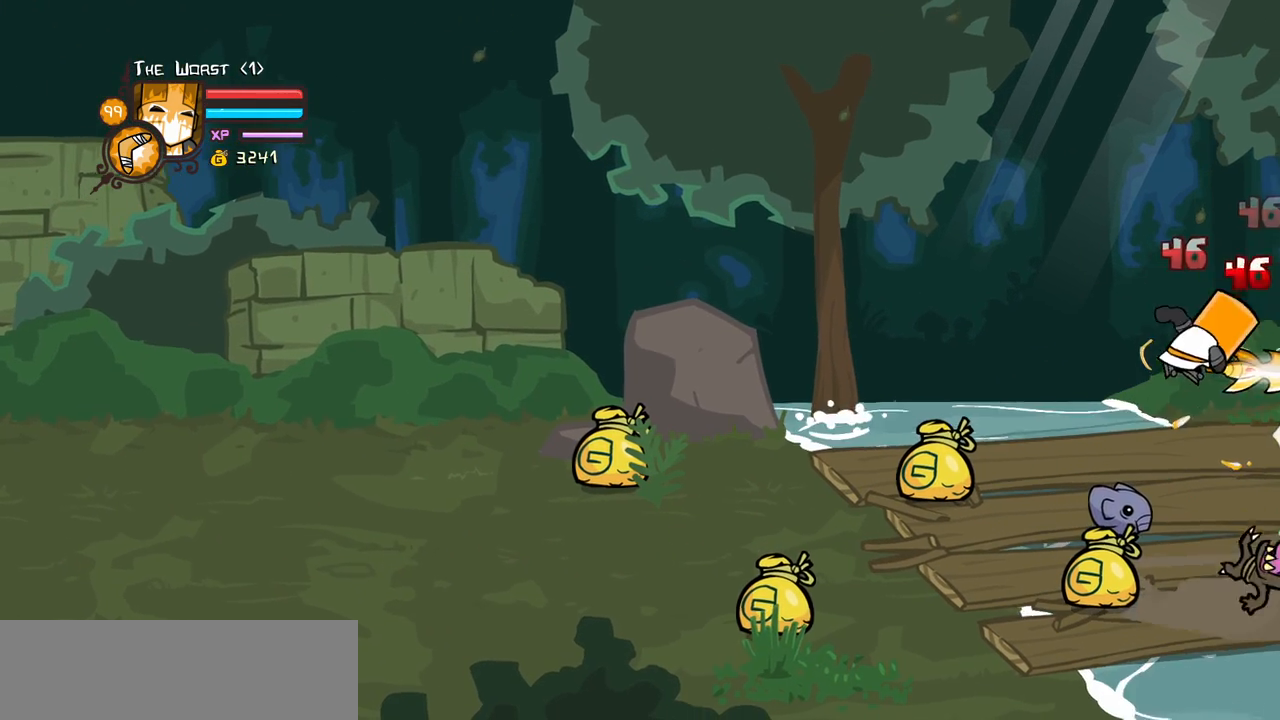
{"keys": ["heavy"], "events": [[233, "heavy", "up"], [233, "light", "down"], [383, "heavy", "down"], [483, "light", "up"]]}
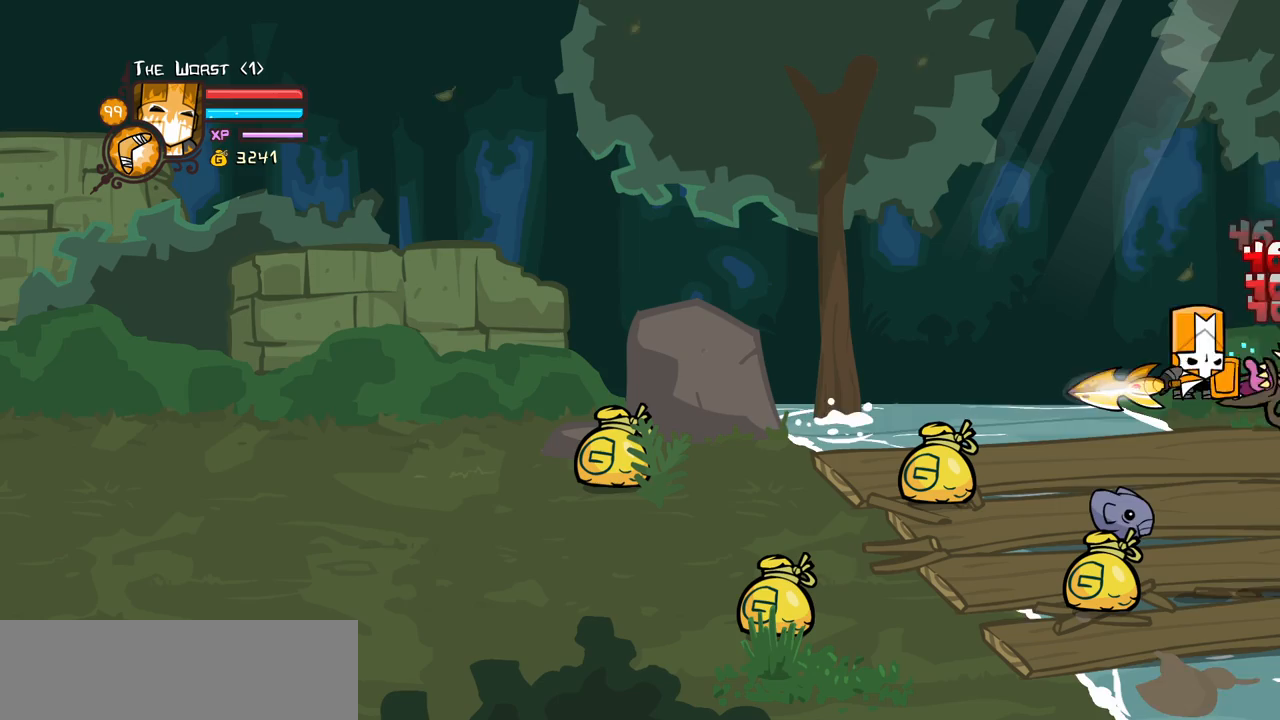
{"keys": ["heavy"], "events": [[117, "heavy", "up"], [167, "heavy", "down"], [400, "heavy", "up"], [450, "heavy", "down"]]}
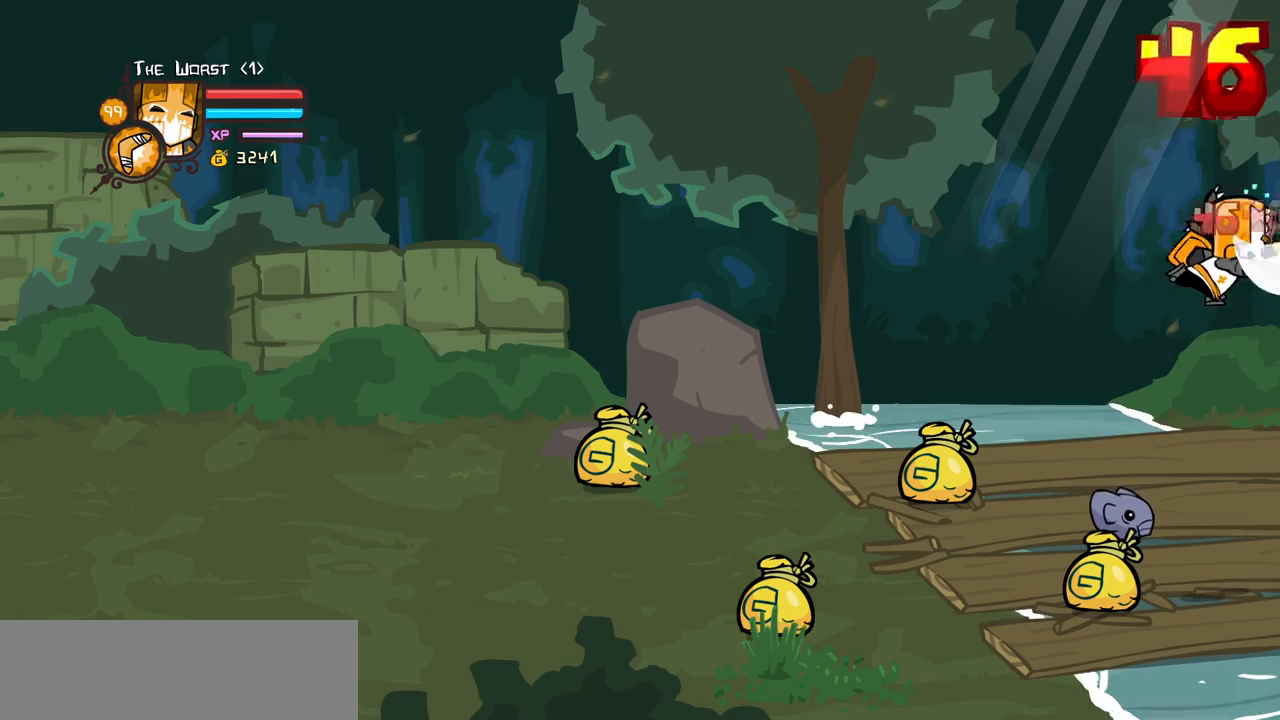
{"keys": ["item", "left"], "events": [[133, "light", "down"], [217, "heavy", "up"], [317, "left", "down"], [367, "light", "up"], [500, "item", "down"]]}
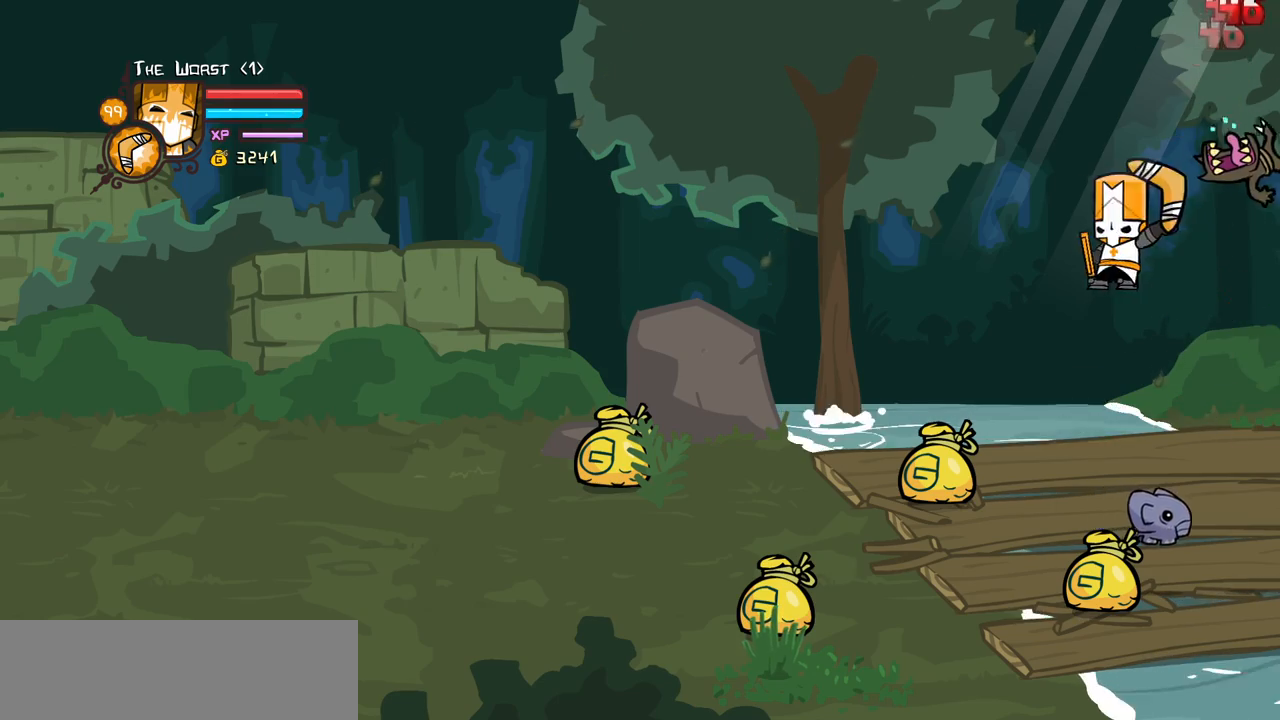
{"keys": [], "events": [[200, "down", "down"], [283, "down", "up"], [333, "item", "up"], [483, "left", "up"]]}
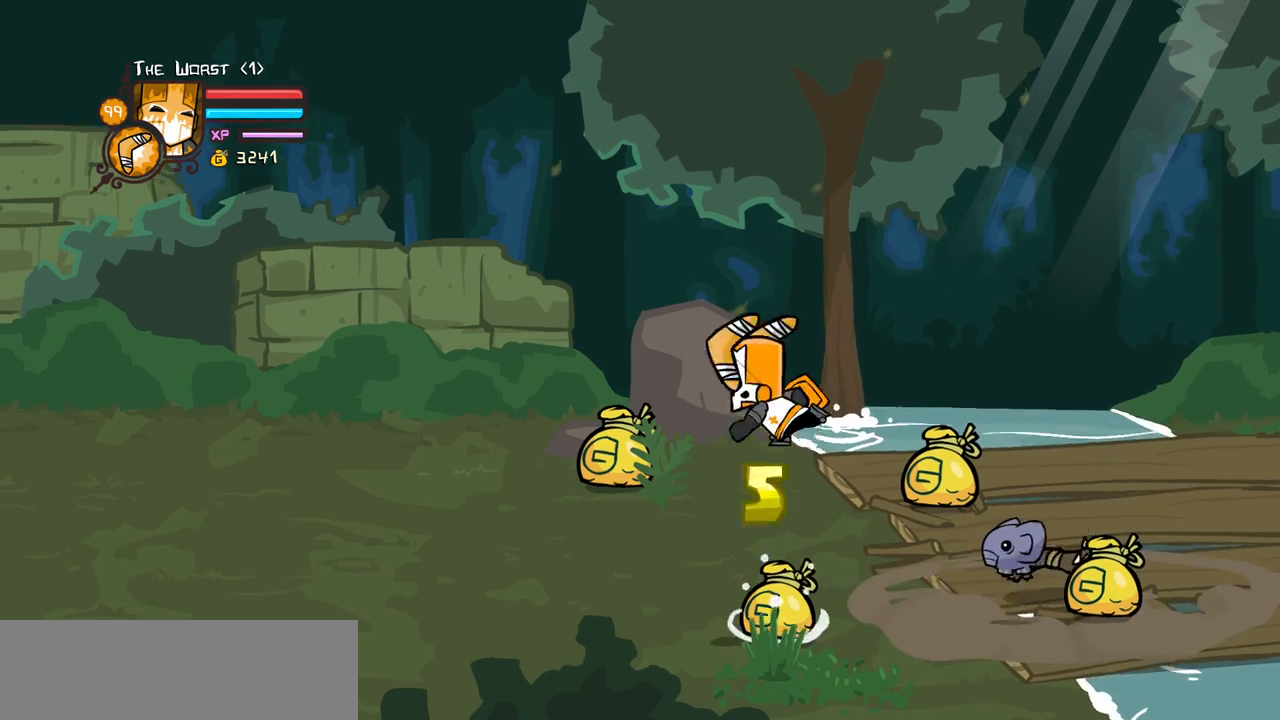
{"keys": ["right", "up"], "events": [[167, "up", "down"], [400, "right", "down"]]}
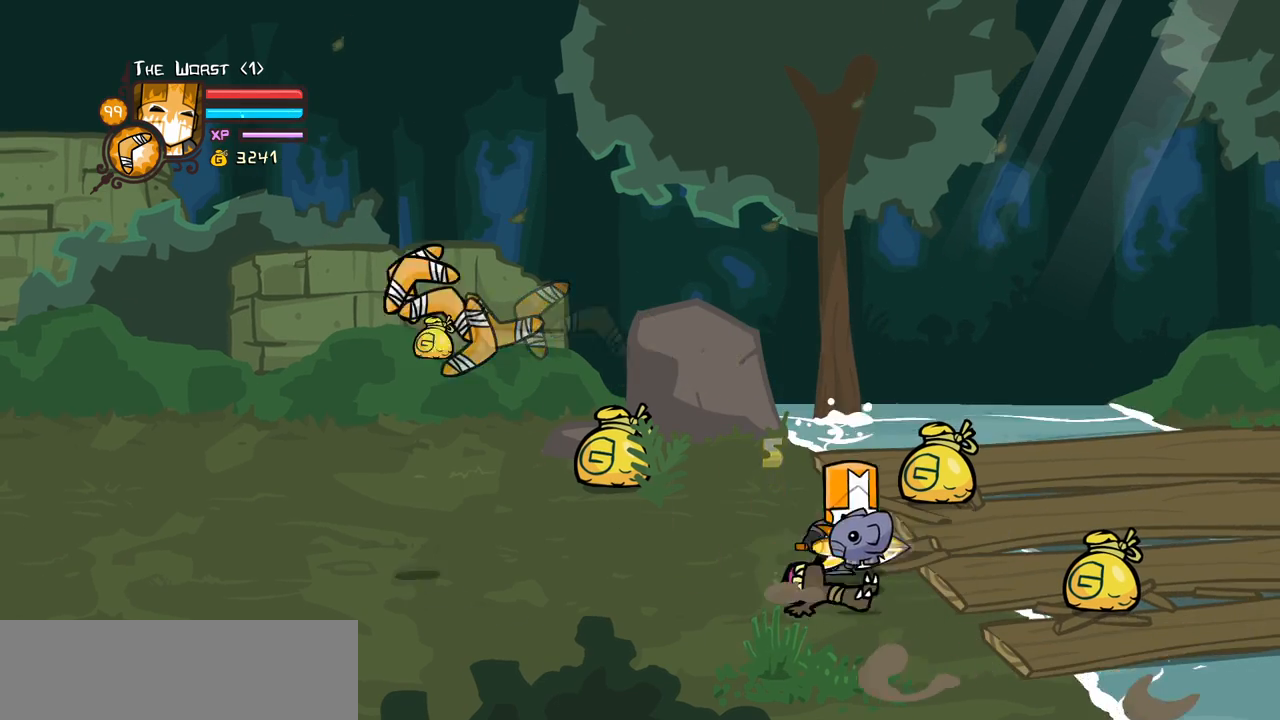
{"keys": [], "events": [[317, "right", "up"], [317, "up", "up"]]}
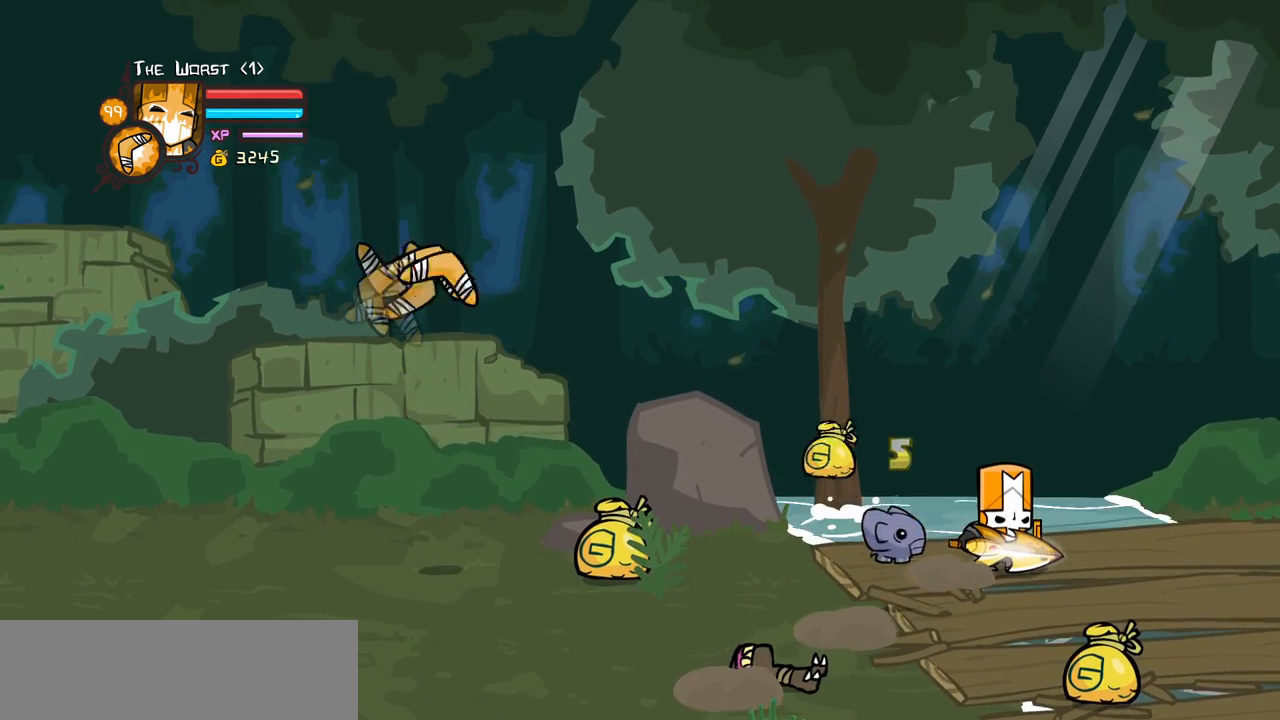
{"keys": ["down", "right"], "events": [[233, "down", "down"], [500, "right", "down"]]}
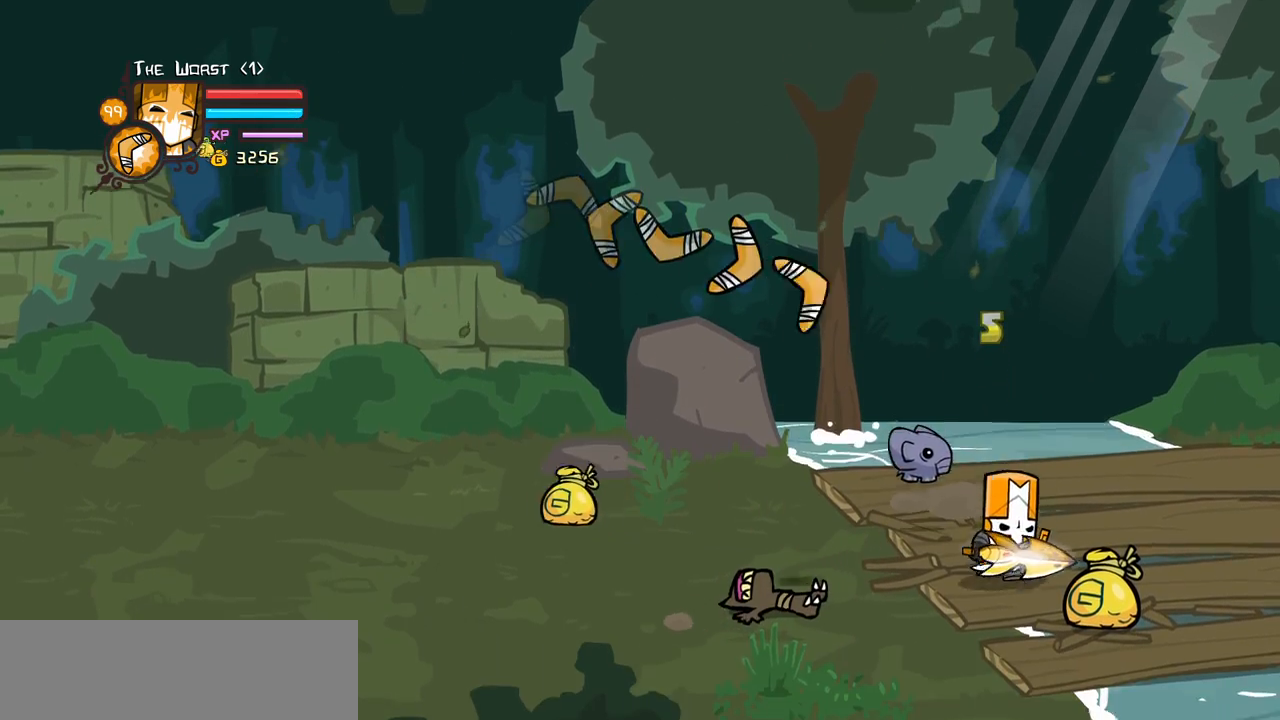
{"keys": ["right"], "events": [[167, "down", "up"], [250, "up", "down"], [450, "up", "up"]]}
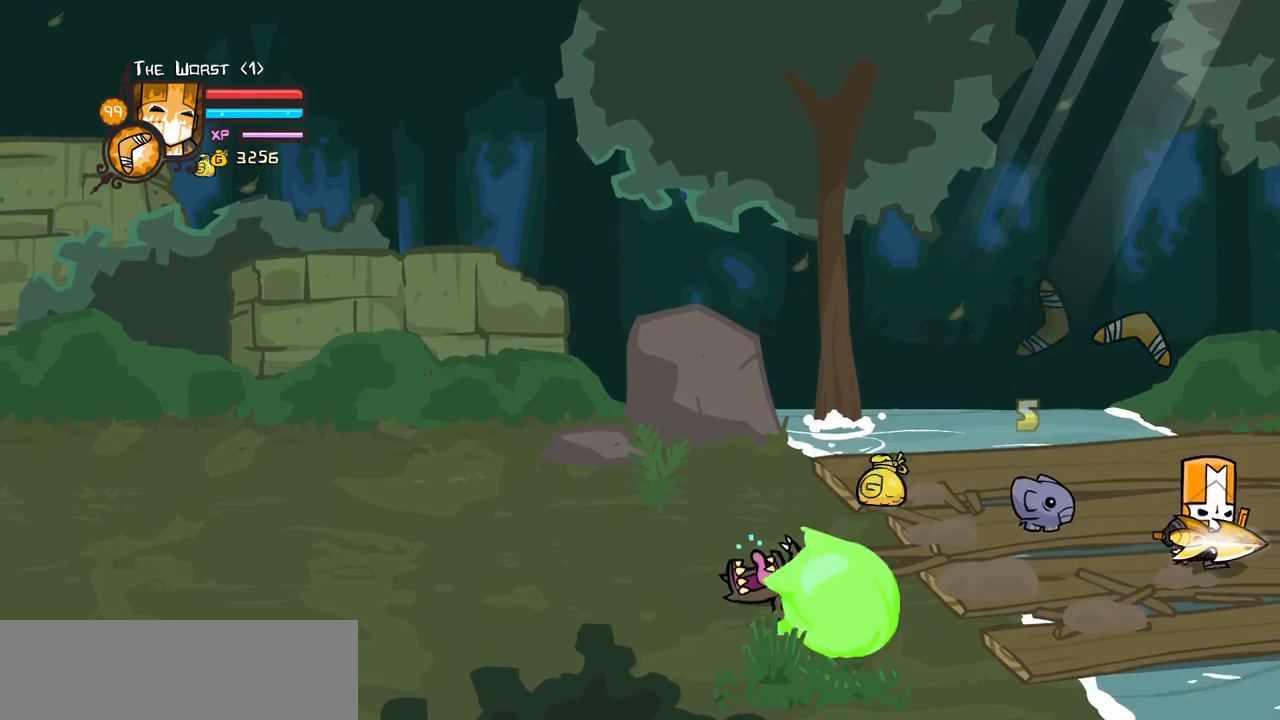
{"keys": ["right"], "events": []}
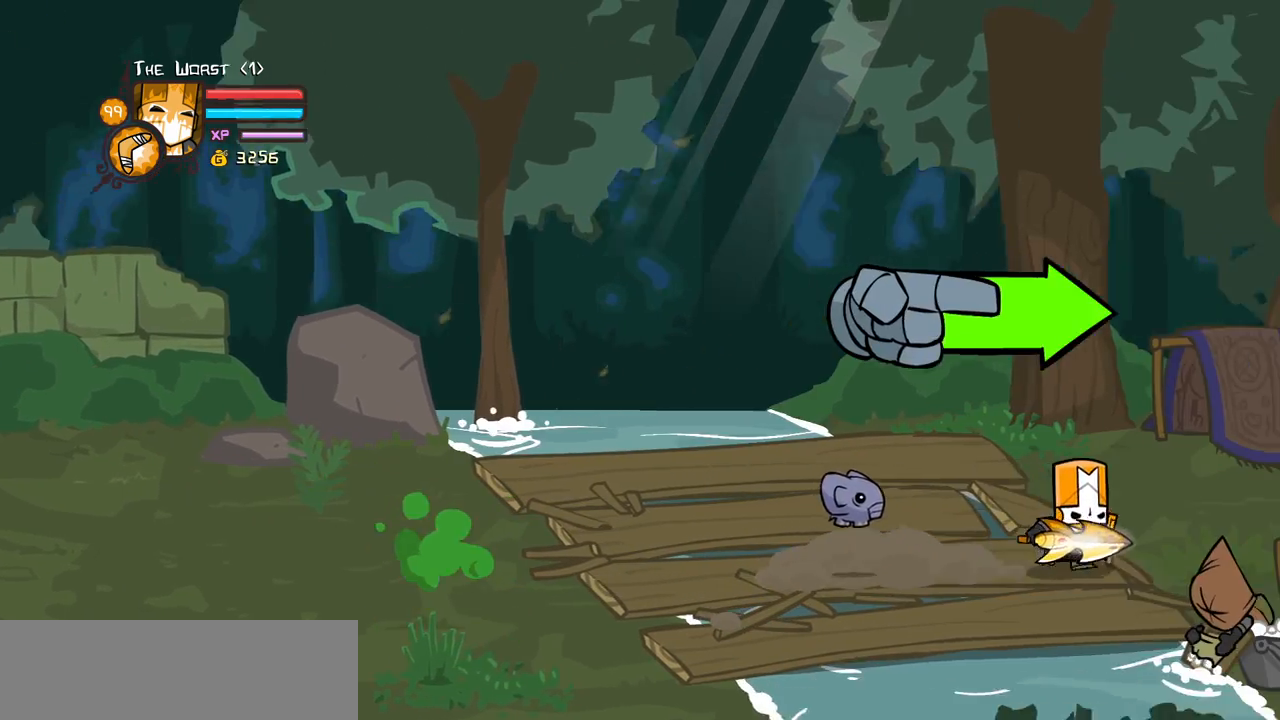
{"keys": ["left", "up"], "events": [[383, "up", "down"], [433, "left", "down"], [483, "right", "up"]]}
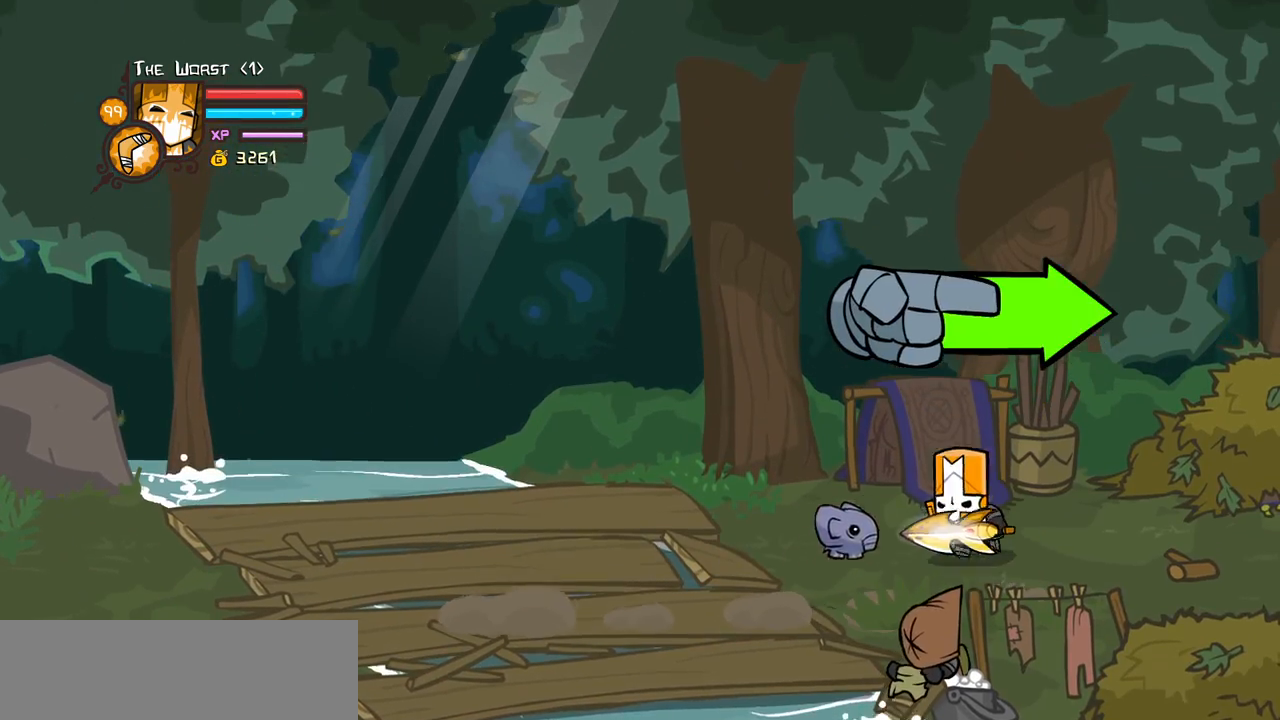
{"keys": [], "events": [[17, "up", "up"], [217, "down", "down"], [300, "down", "up"], [300, "left", "up"]]}
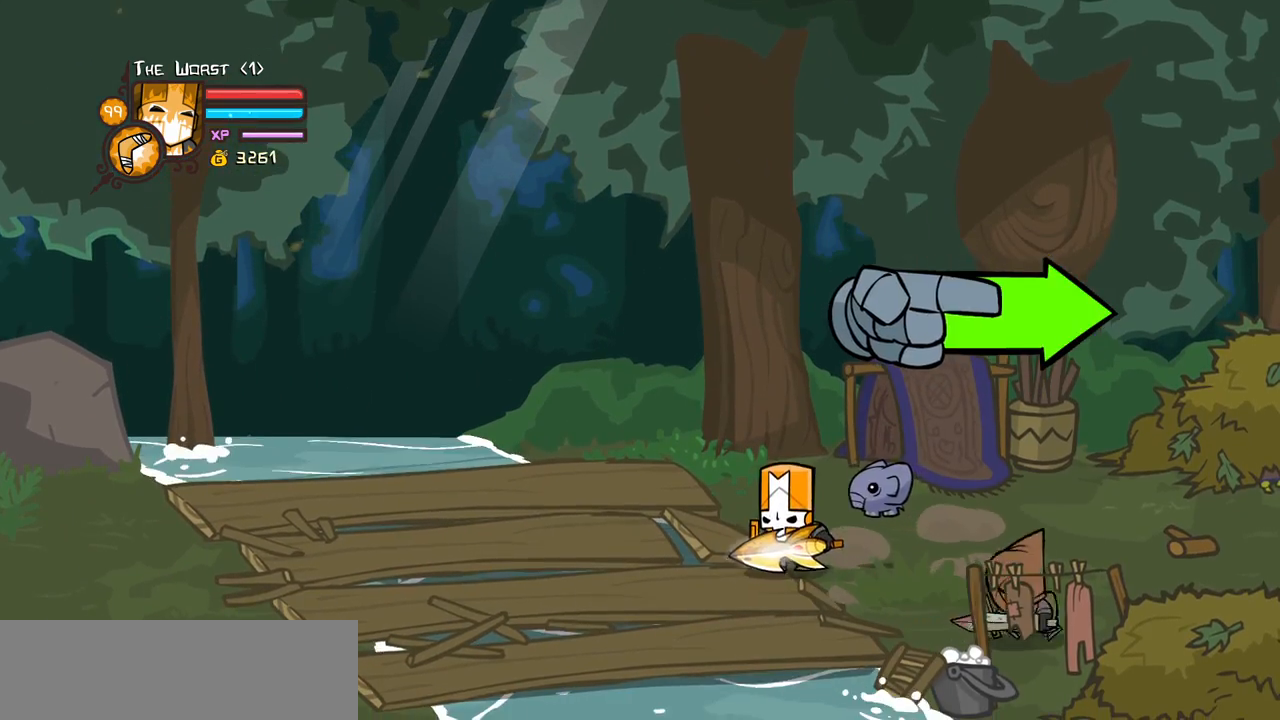
{"keys": ["right"], "events": [[33, "right", "down"], [217, "down", "down"], [217, "magic", "down"], [267, "heavy", "down"], [417, "down", "up"], [467, "heavy", "up"], [467, "magic", "up"]]}
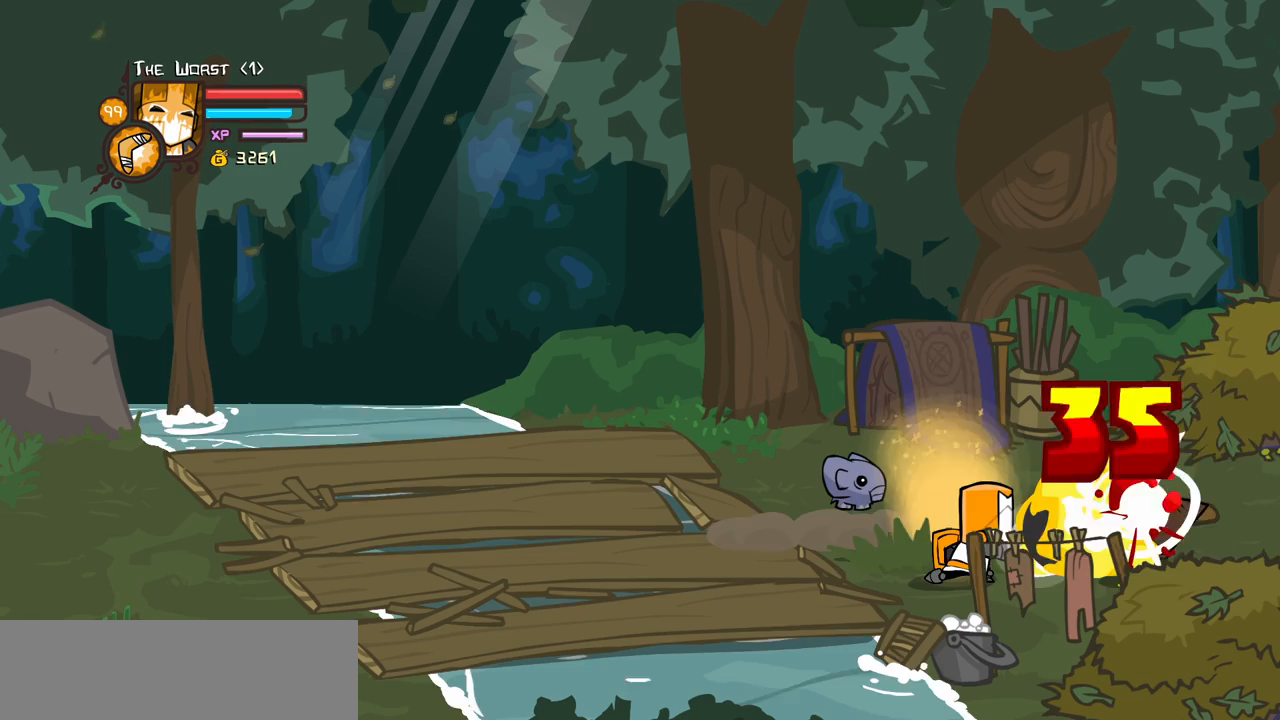
{"keys": ["jump", "light", "right"], "events": [[433, "jump", "down"], [483, "light", "down"]]}
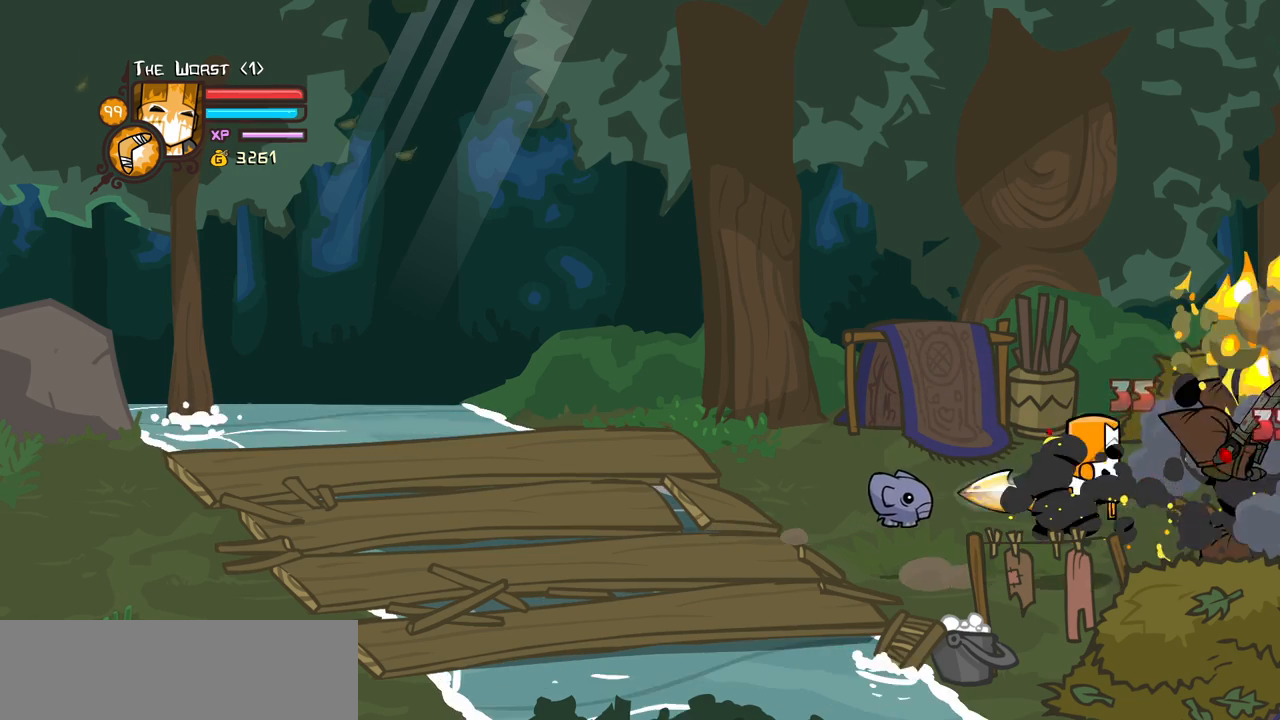
{"keys": ["heavy"], "events": [[117, "jump", "up"], [167, "light", "up"], [167, "right", "up"], [217, "light", "down"], [217, "right", "down"], [300, "heavy", "down"], [400, "light", "up"], [400, "right", "up"]]}
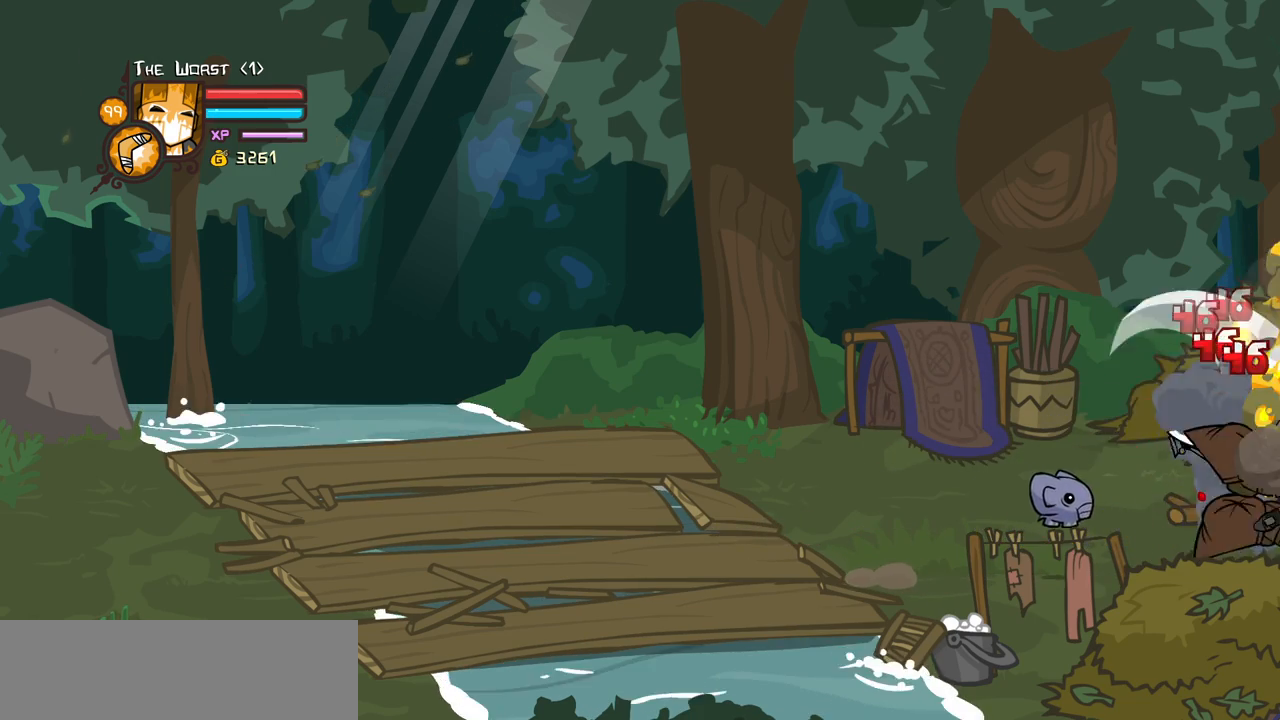
{"keys": ["light"], "events": [[83, "heavy", "up"], [183, "heavy", "down"], [417, "heavy", "up"], [467, "light", "down"]]}
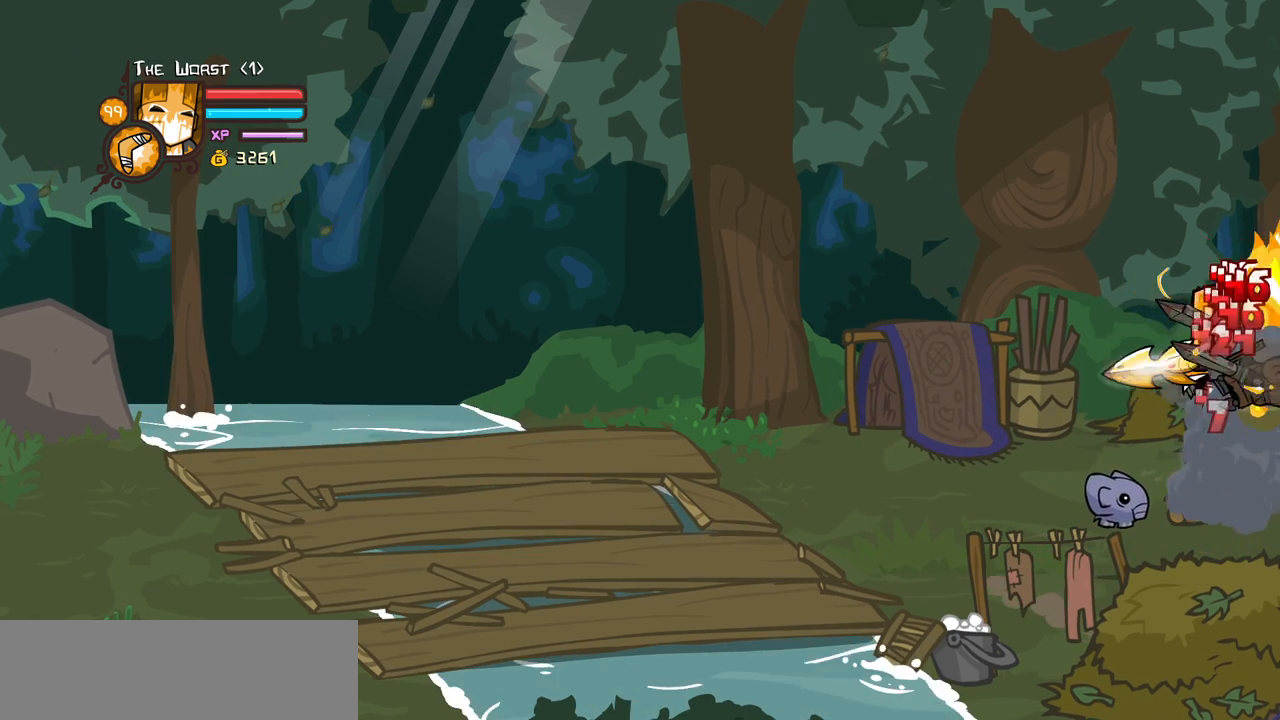
{"keys": ["heavy"], "events": [[100, "light", "up"], [150, "light", "down"], [333, "heavy", "down"], [383, "light", "up"]]}
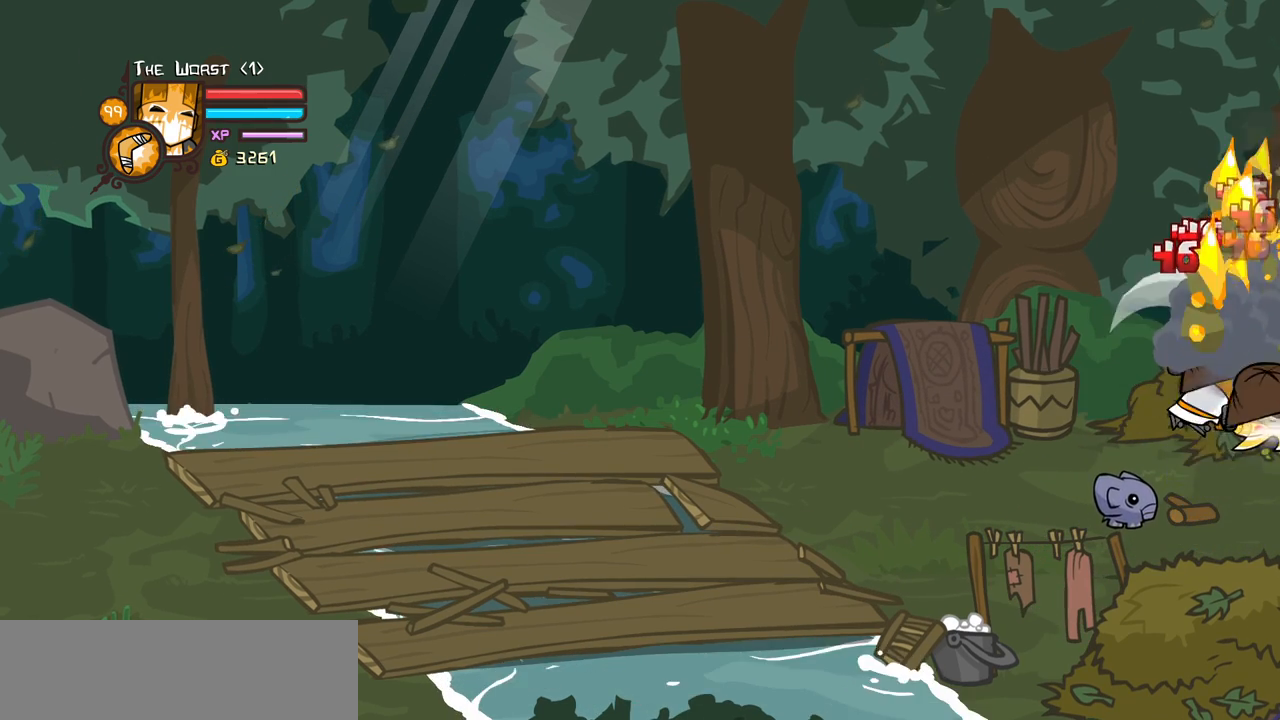
{"keys": ["heavy"], "events": [[300, "heavy", "up"], [350, "heavy", "down"]]}
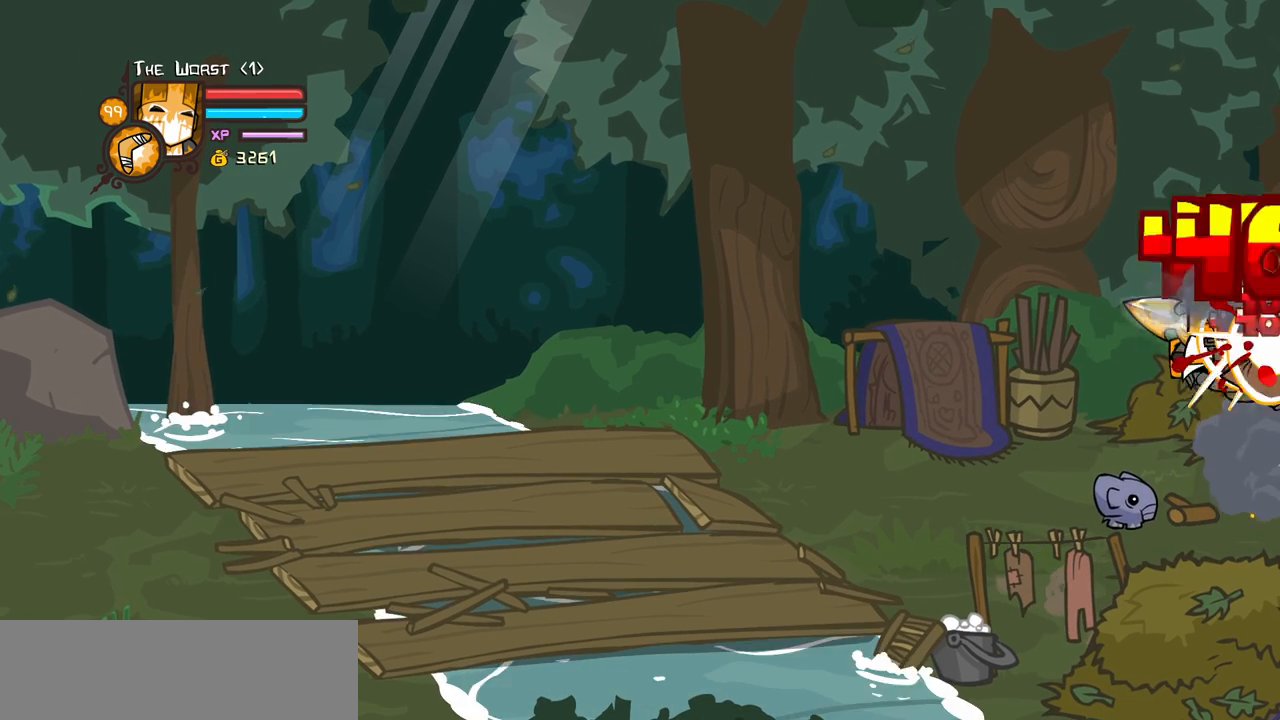
{"keys": ["right"], "events": [[83, "heavy", "up"], [83, "light", "down"], [233, "right", "down"], [267, "light", "up"]]}
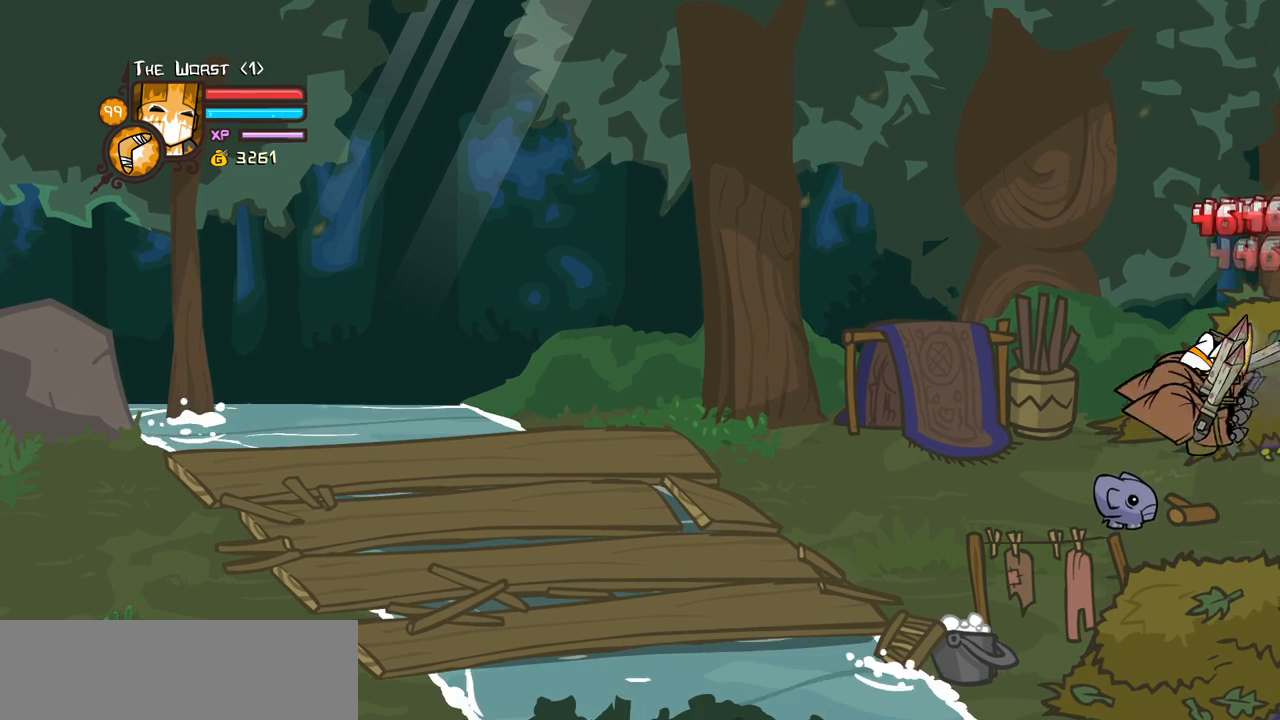
{"keys": ["right"], "events": []}
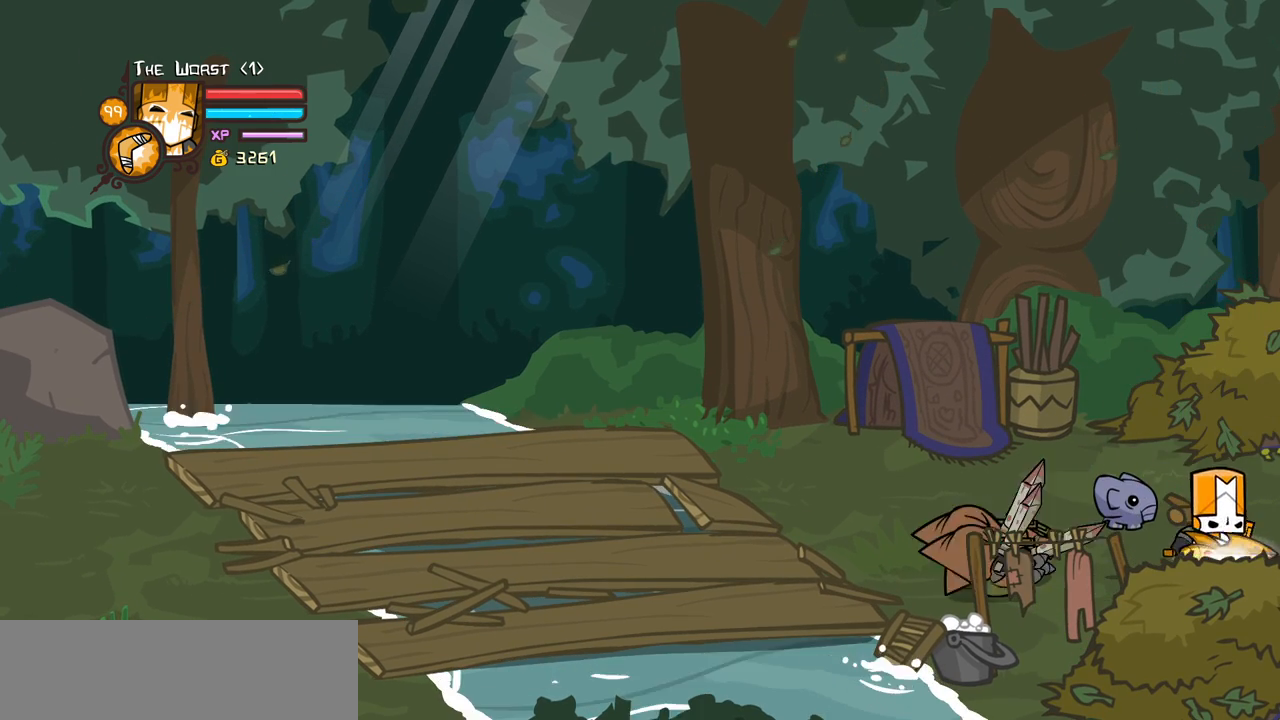
{"keys": ["item"], "events": [[250, "left", "down"], [300, "item", "down"], [350, "right", "up"], [400, "left", "up"]]}
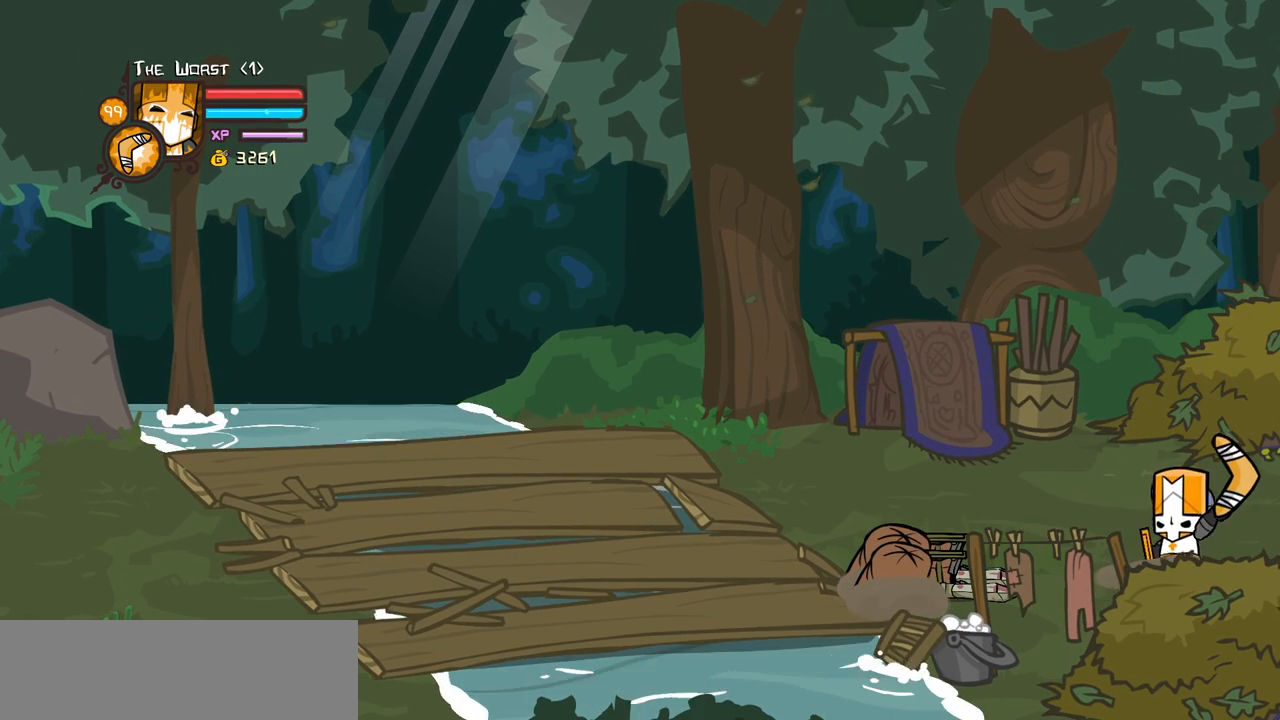
{"keys": ["item"], "events": []}